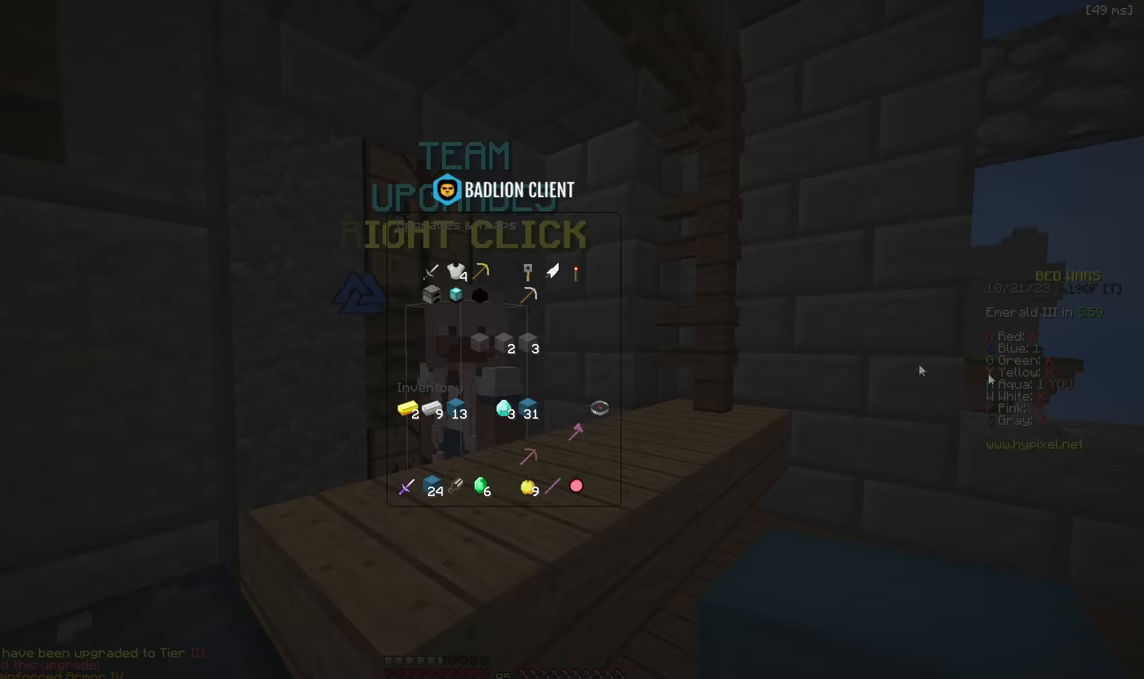
Gameplay with keyboard; each line is a JSON object with the keys held at the frame after it. "events" lists presses ("down") and releases ("up") of "a", "d", "s" and "w" between this image and that frame as [ms after this image, input, new state], when the widget could be followed in between. No other keys are recorded. Mouse input is not recorded.
{"keys": ["d", "w"], "events": [[334, "d", "down"], [400, "w", "down"]]}
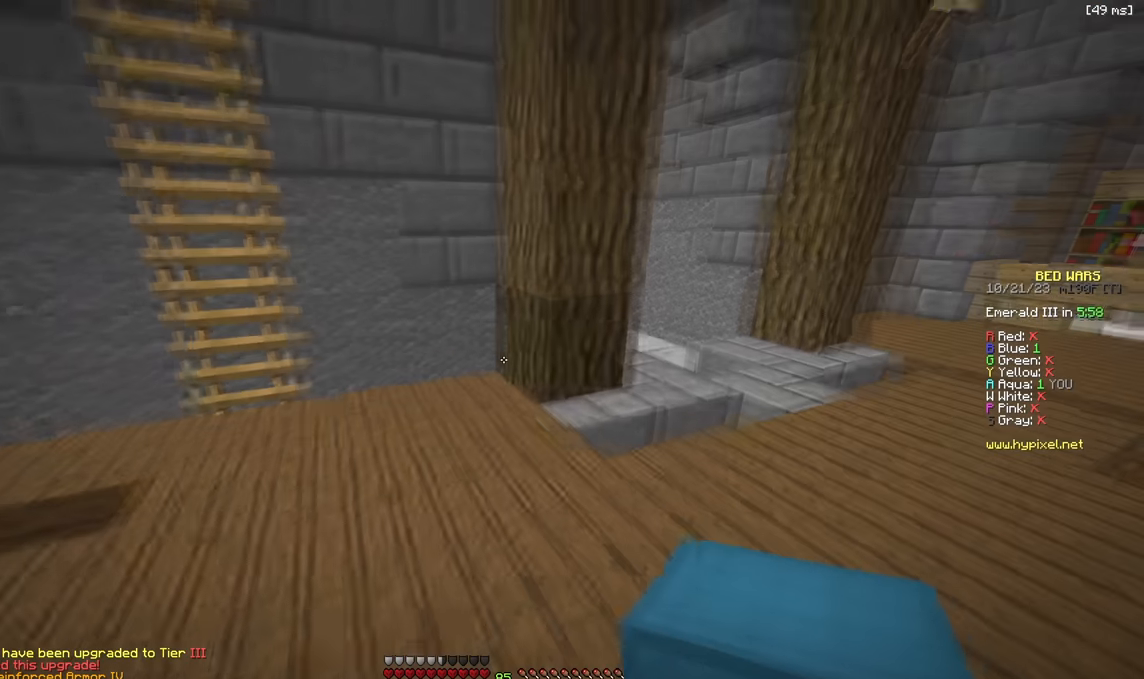
{"keys": ["w"], "events": [[117, "d", "up"]]}
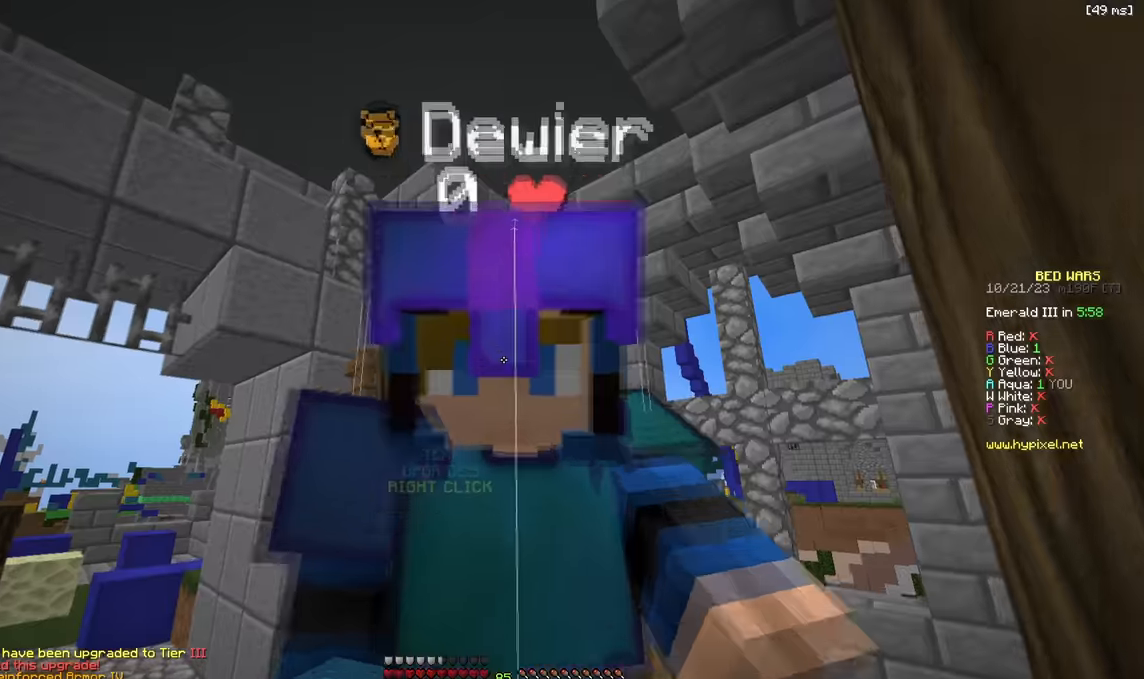
{"keys": ["w"], "events": [[34, "d", "down"], [250, "d", "up"]]}
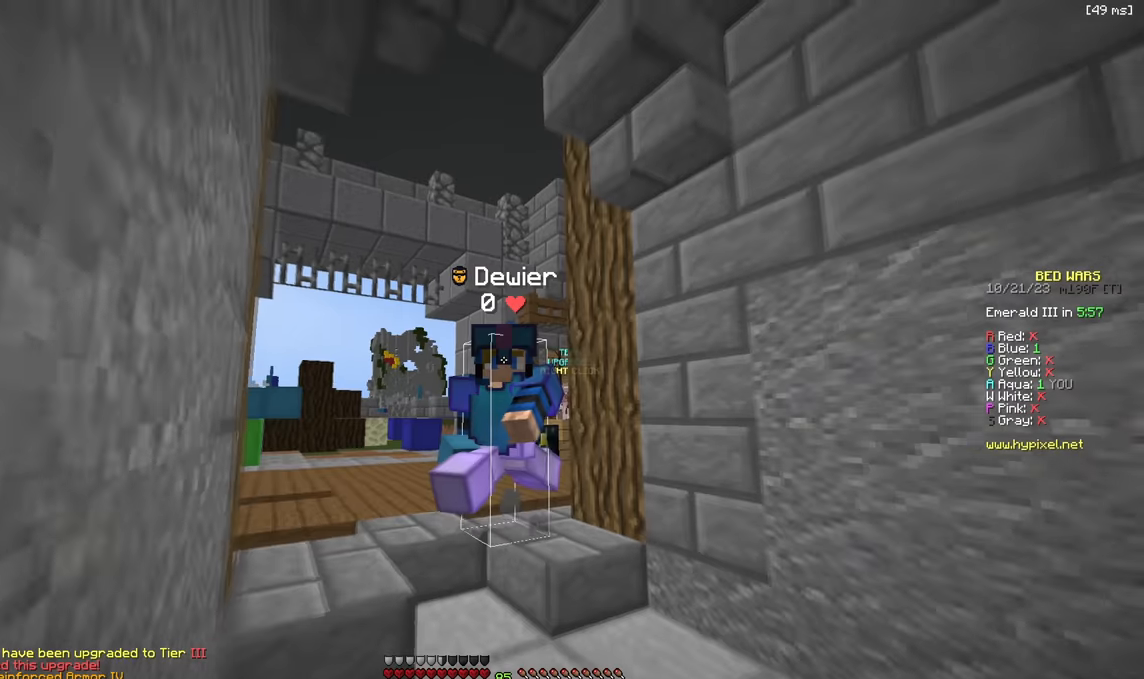
{"keys": ["w"], "events": [[317, "d", "down"], [467, "d", "up"]]}
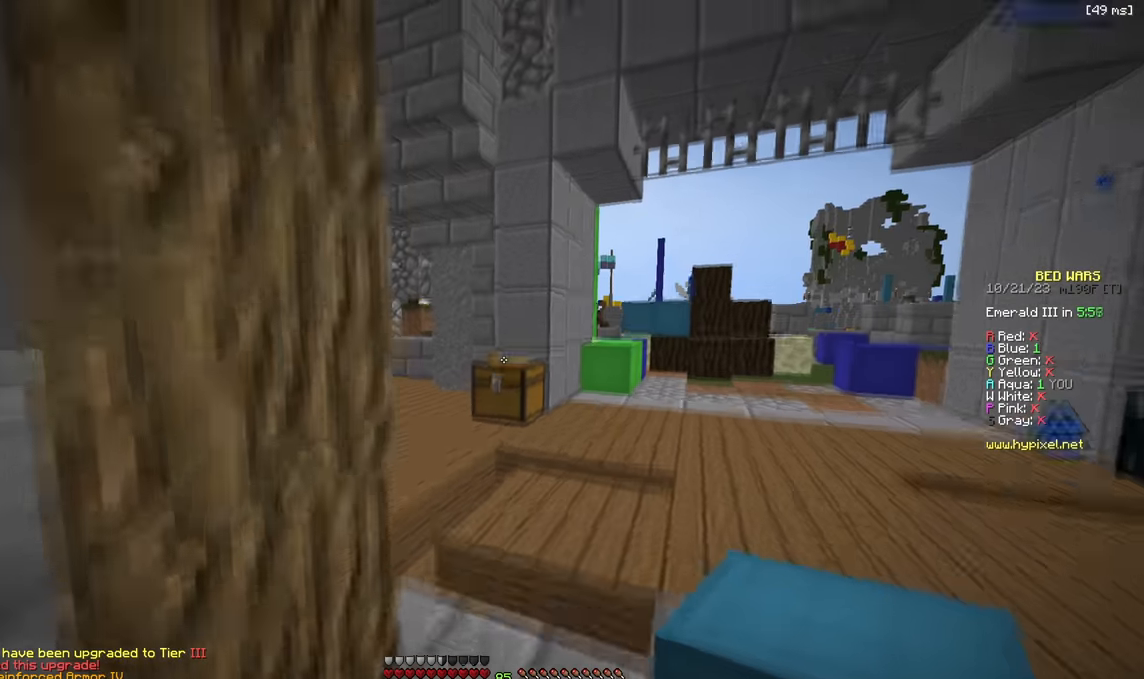
{"keys": ["a", "w"], "events": [[317, "a", "down"]]}
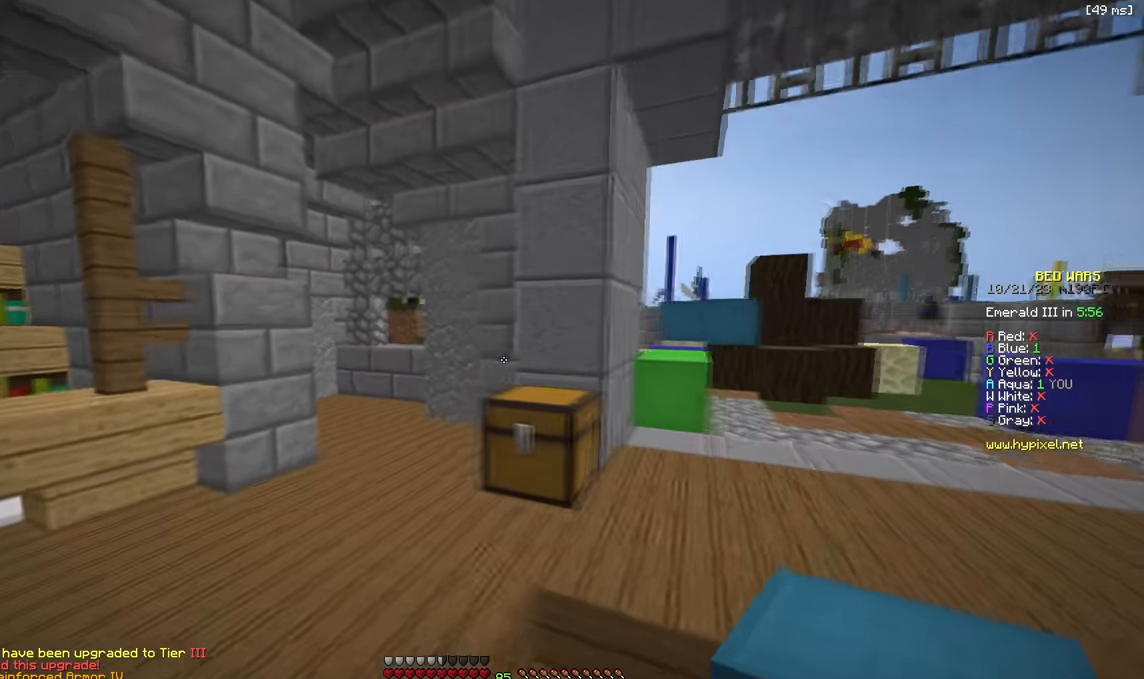
{"keys": ["w"], "events": [[384, "a", "up"]]}
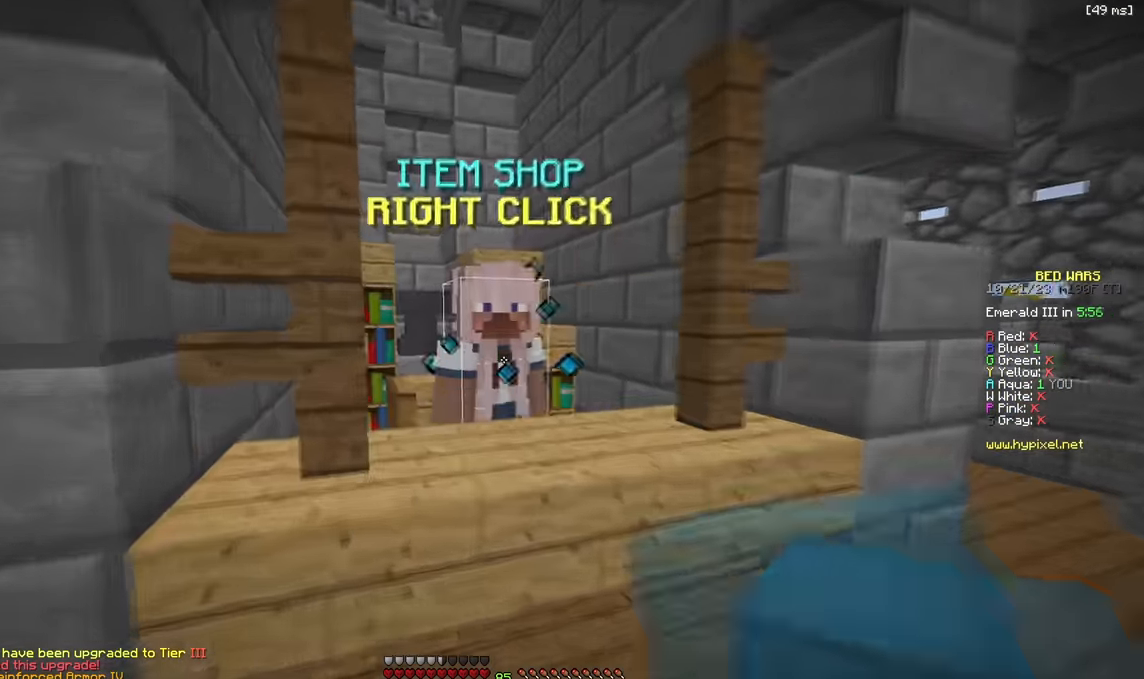
{"keys": []}
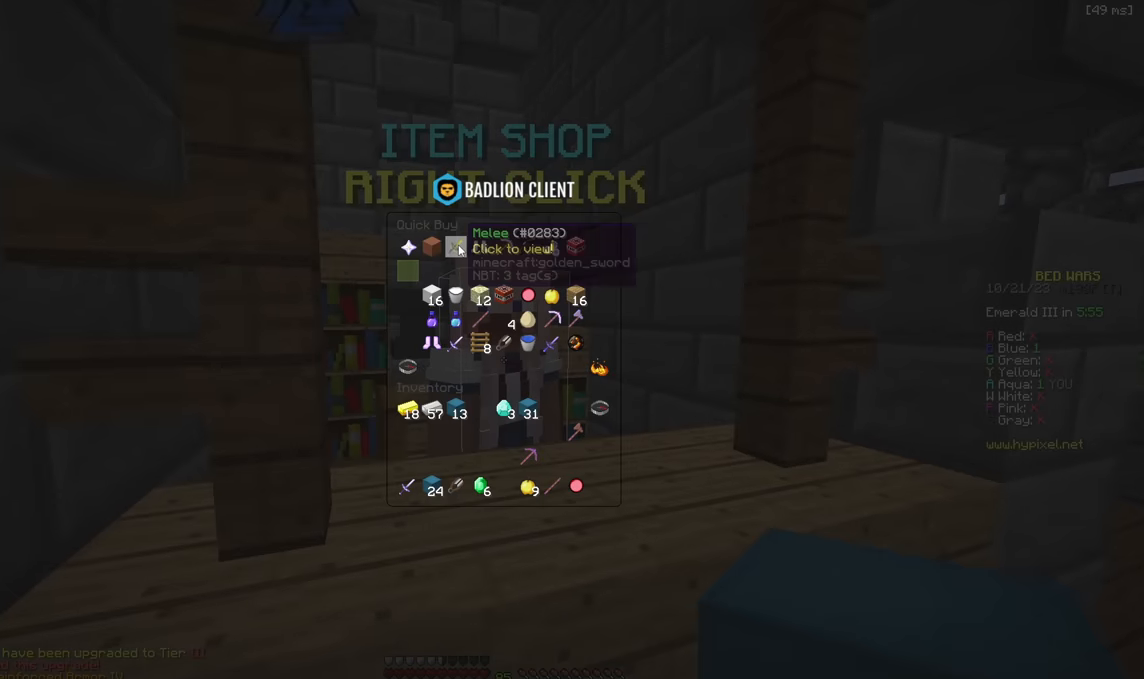
{"keys": [], "events": []}
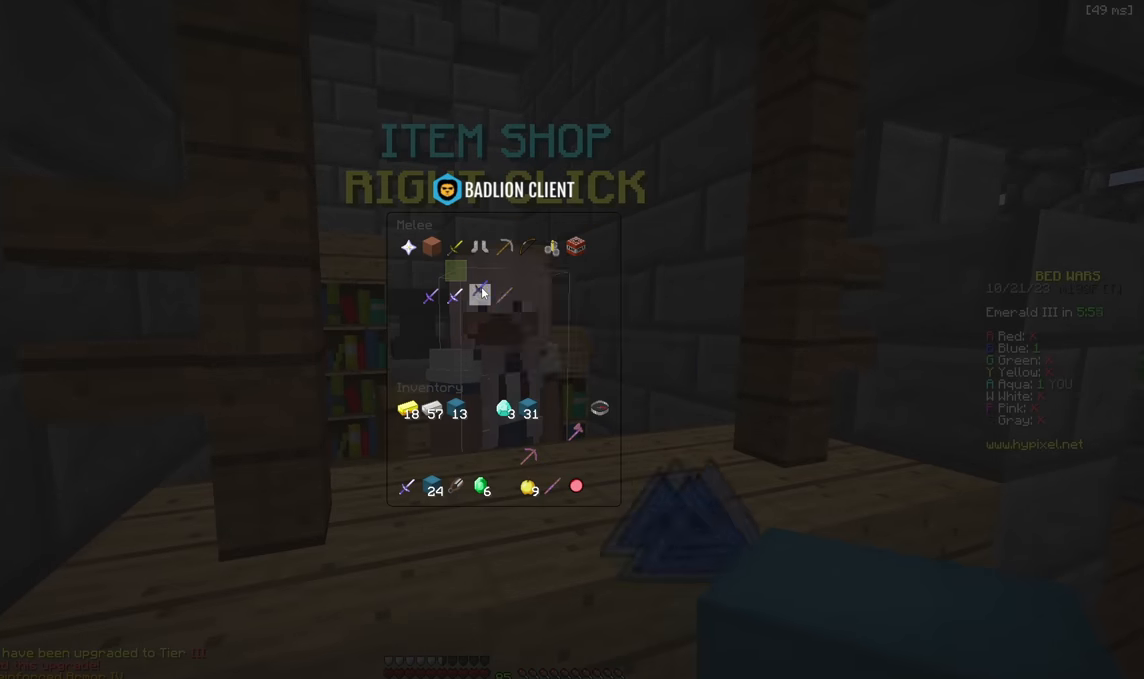
{"keys": [], "events": []}
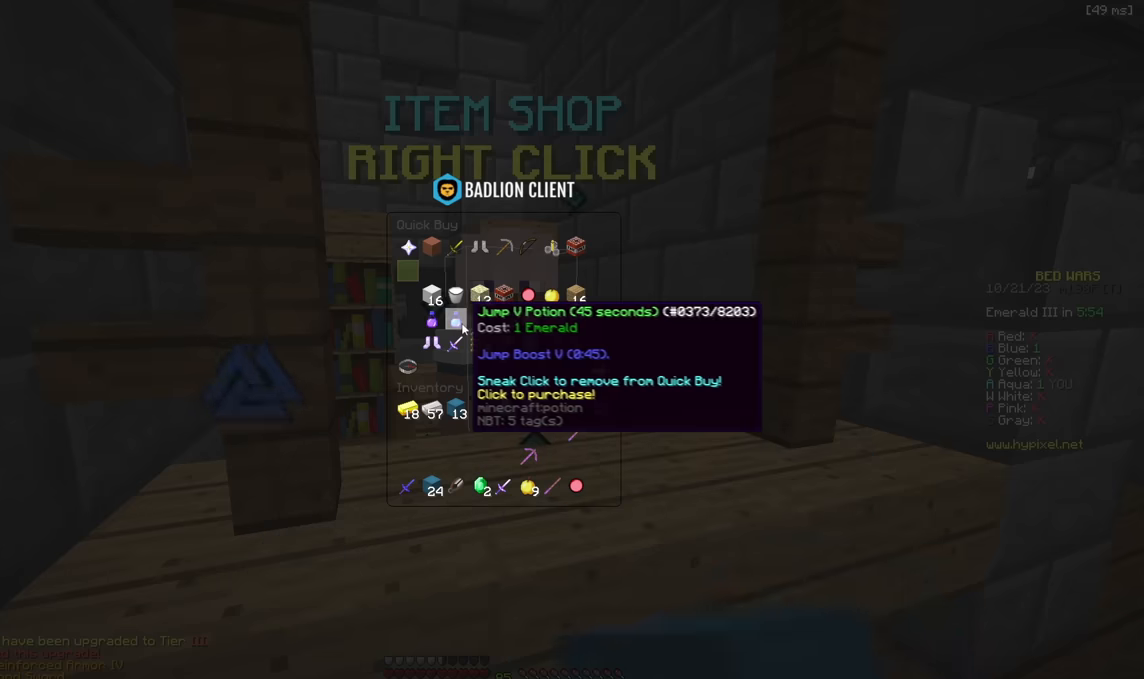
{"keys": [], "events": []}
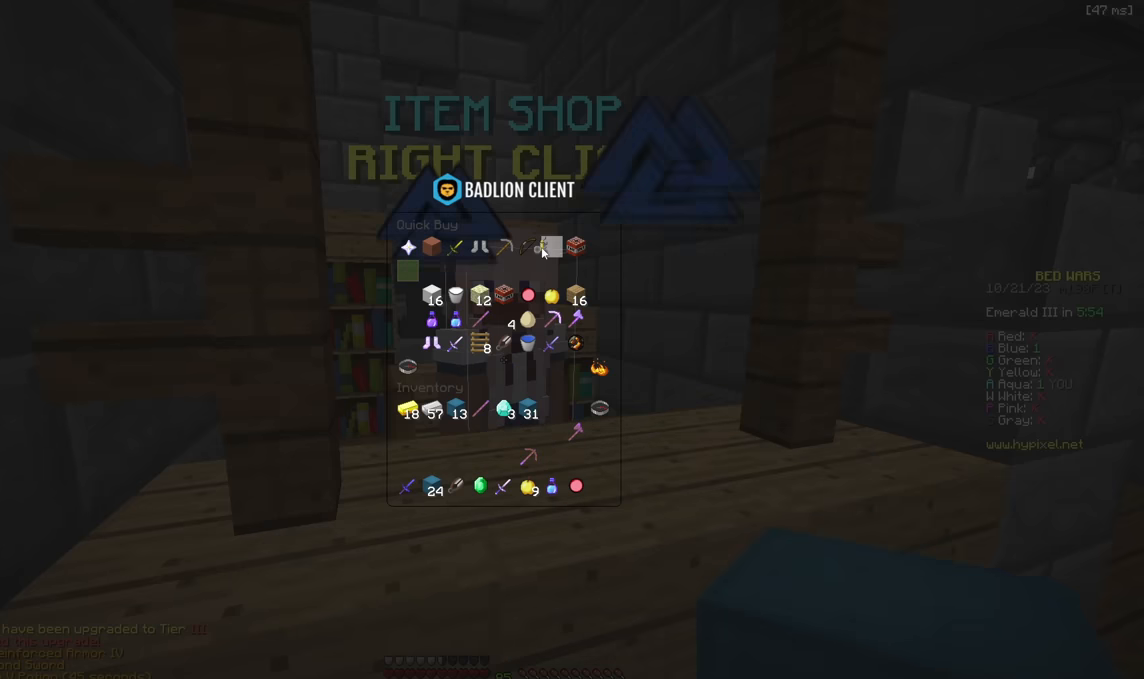
{"keys": [], "events": []}
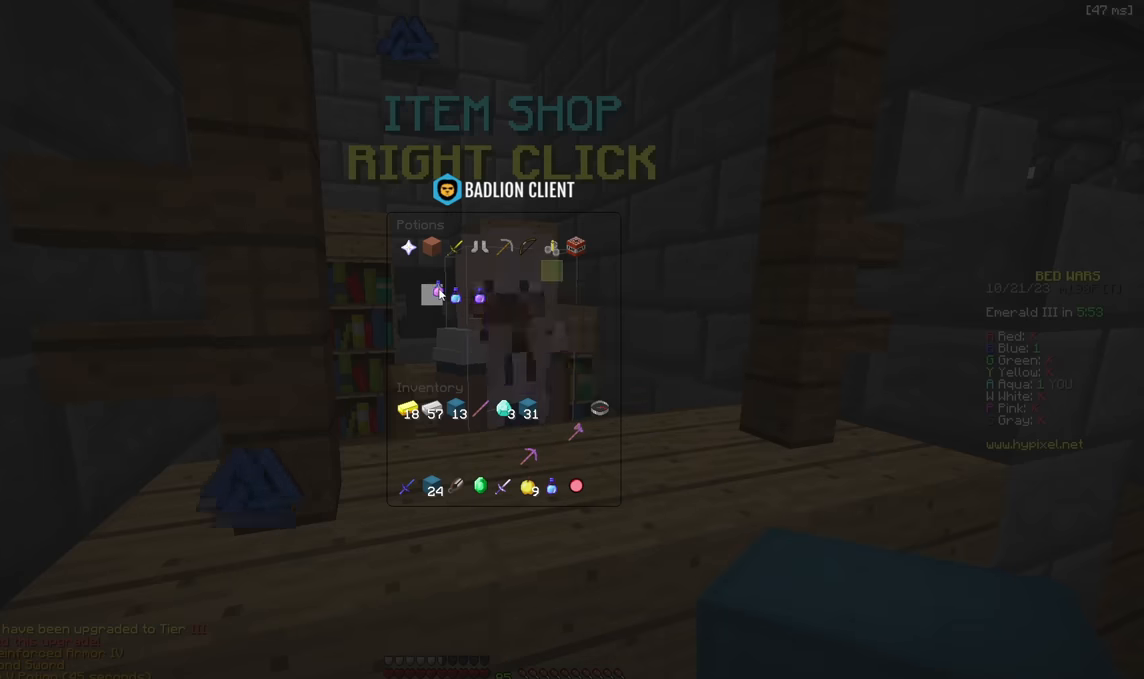
{"keys": [], "events": [[116, "s", "down"], [216, "s", "up"]]}
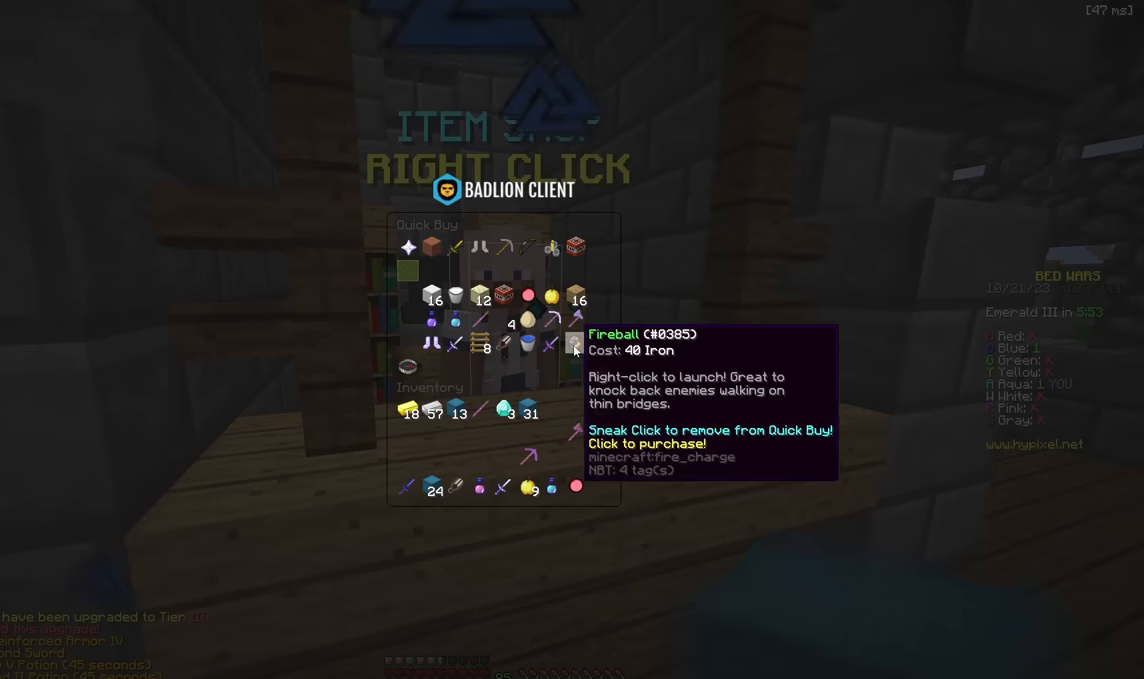
{"keys": [], "events": []}
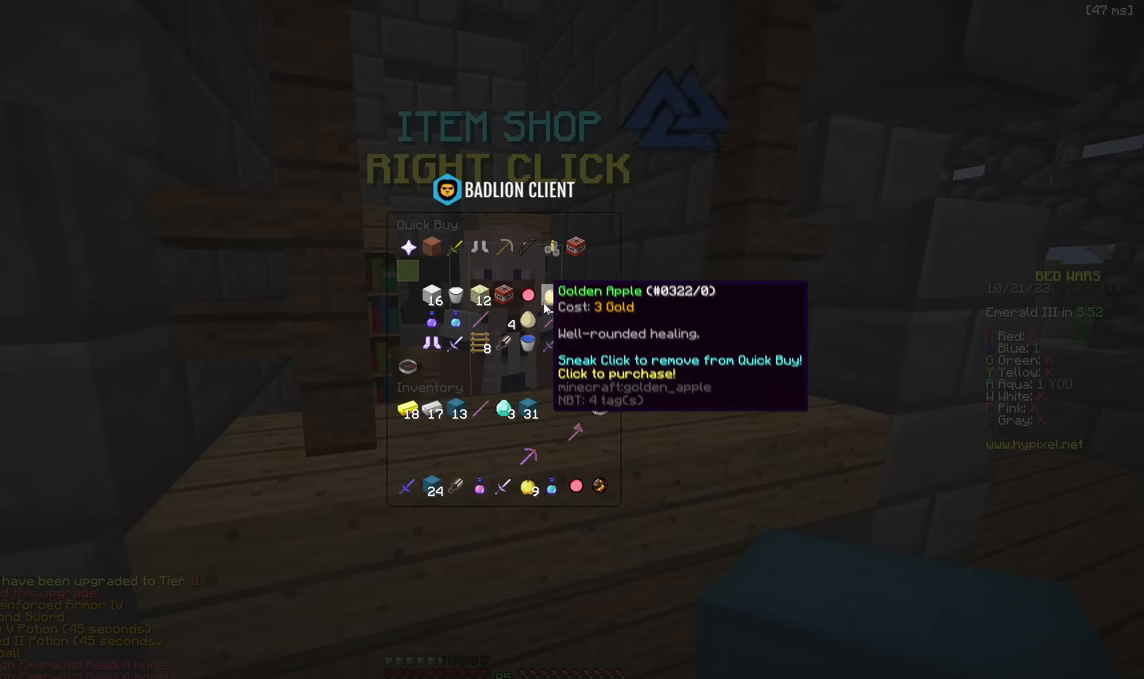
{"keys": [], "events": []}
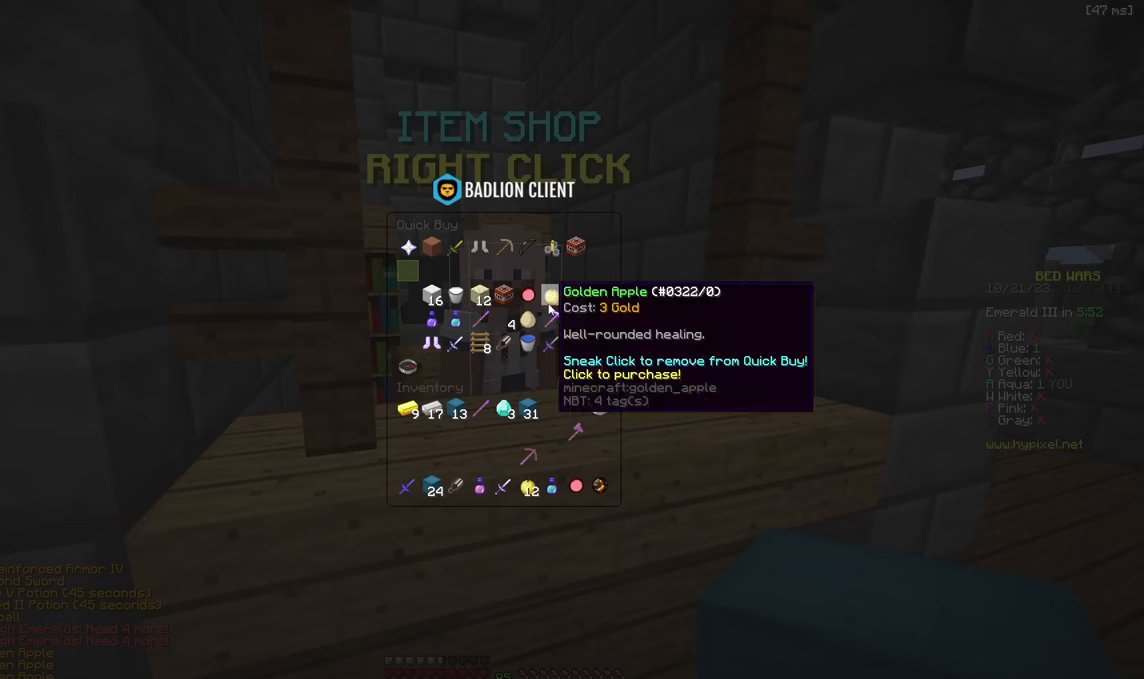
{"keys": [], "events": []}
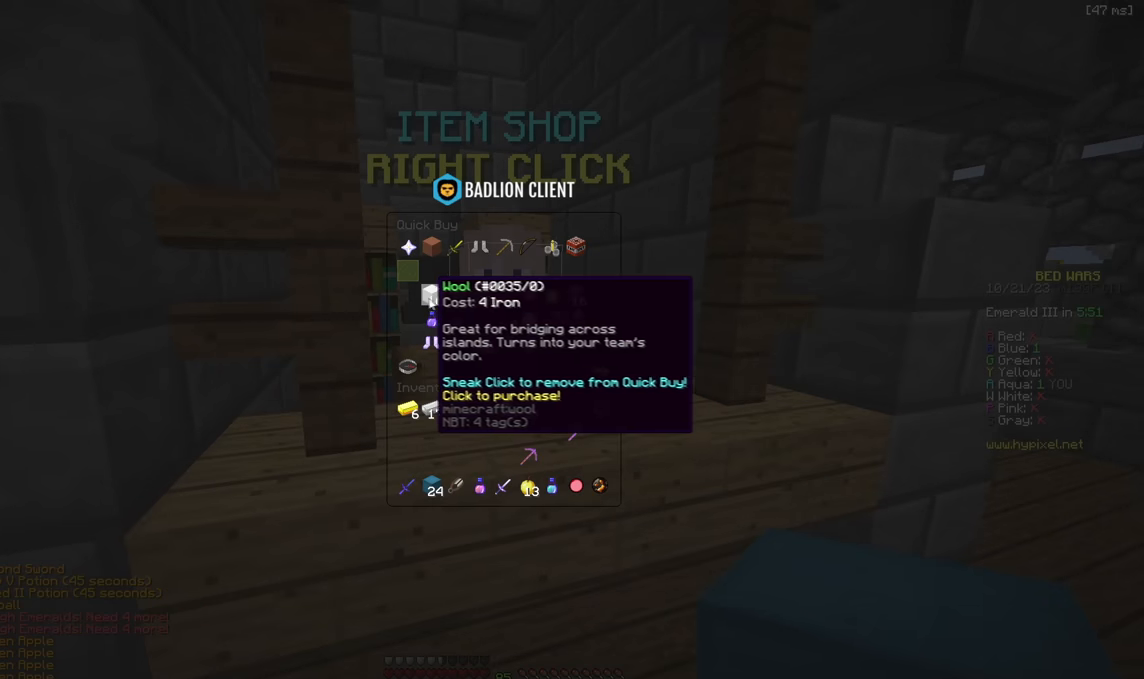
{"keys": [], "events": []}
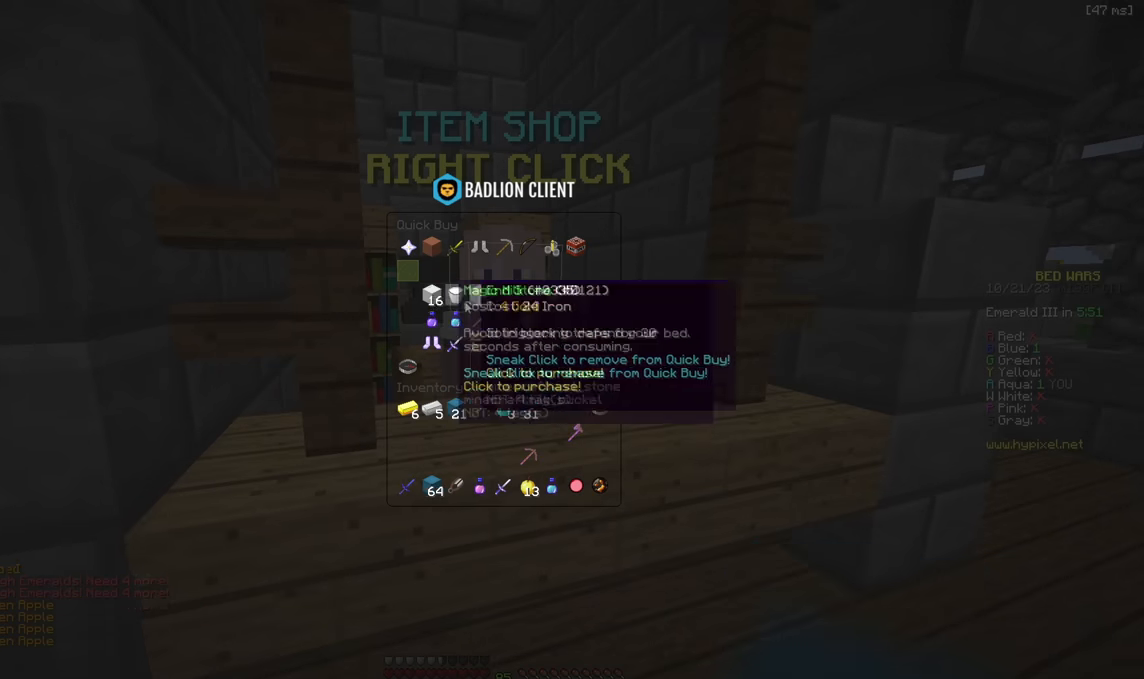
{"keys": ["w"], "events": [[16, "d", "down"], [83, "w", "down"], [500, "d", "up"]]}
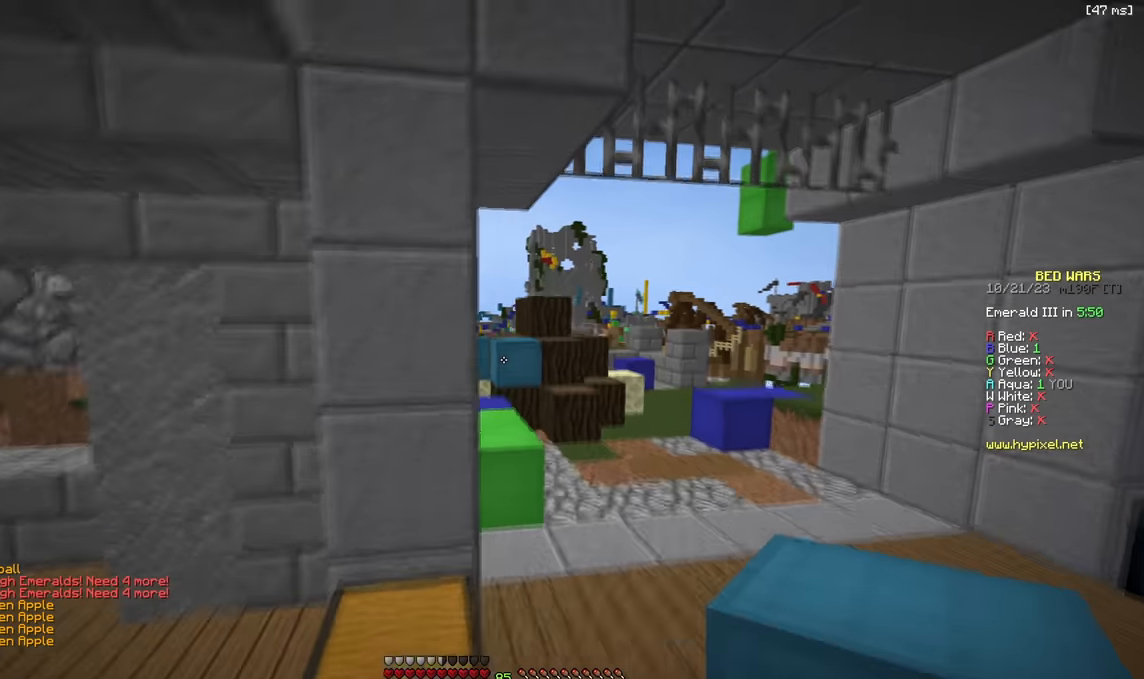
{"keys": ["w"], "events": [[233, "a", "down"], [350, "a", "up"]]}
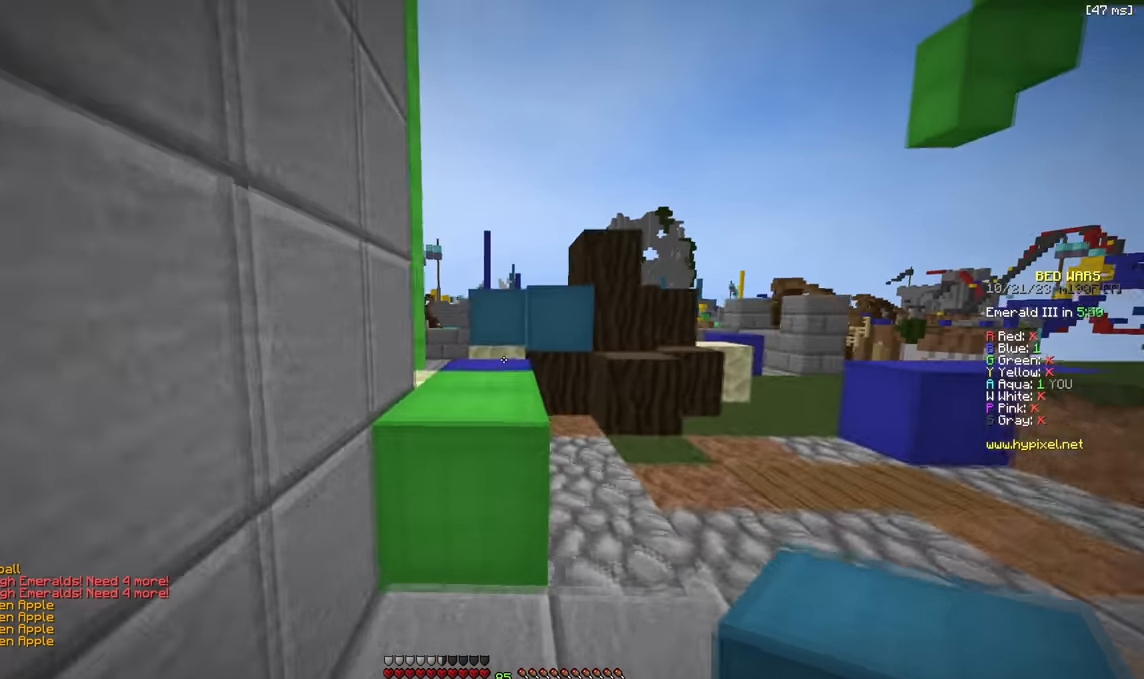
{"keys": [], "events": [[100, "w", "up"]]}
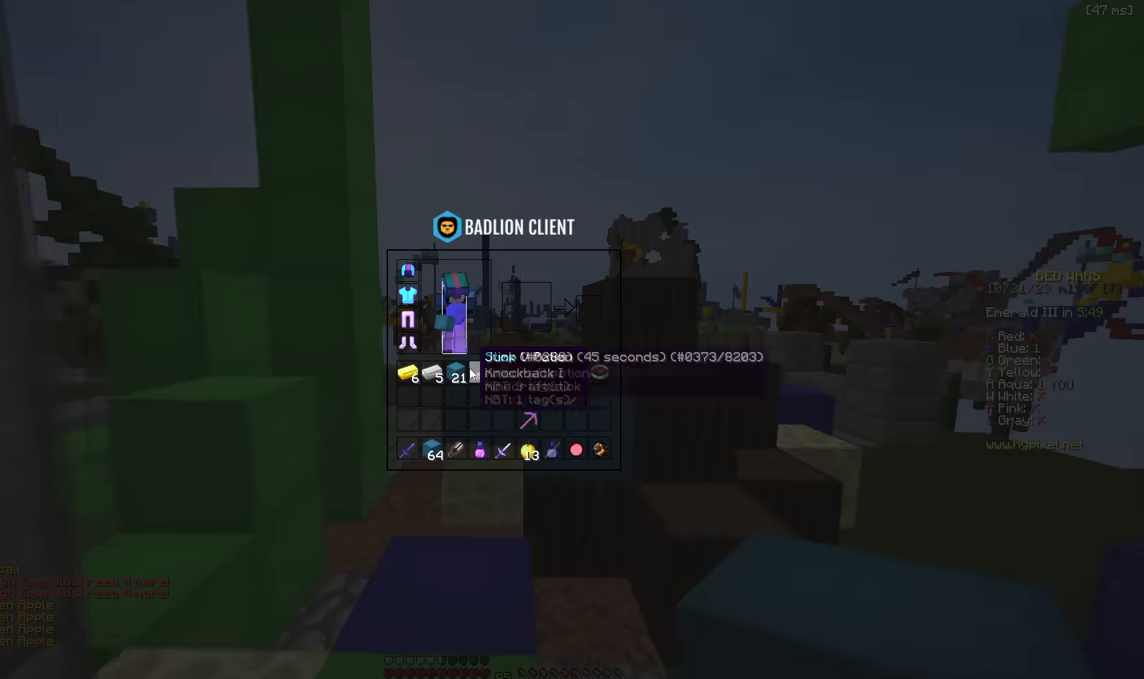
{"keys": [], "events": []}
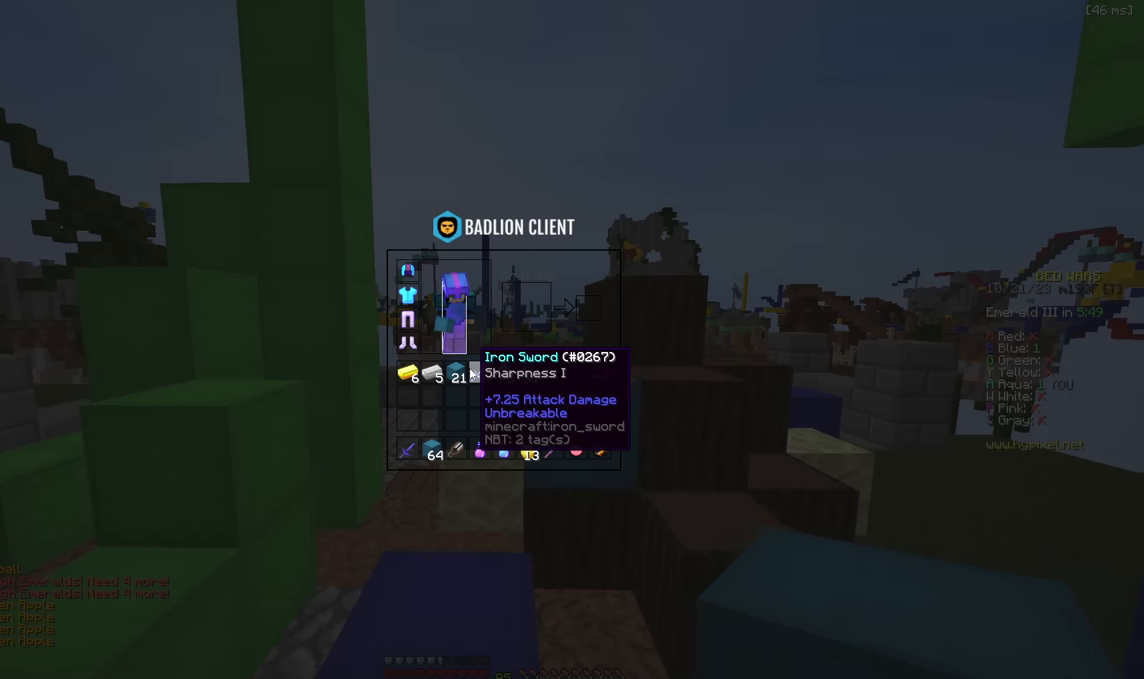
{"keys": ["w"], "events": [[150, "w", "down"]]}
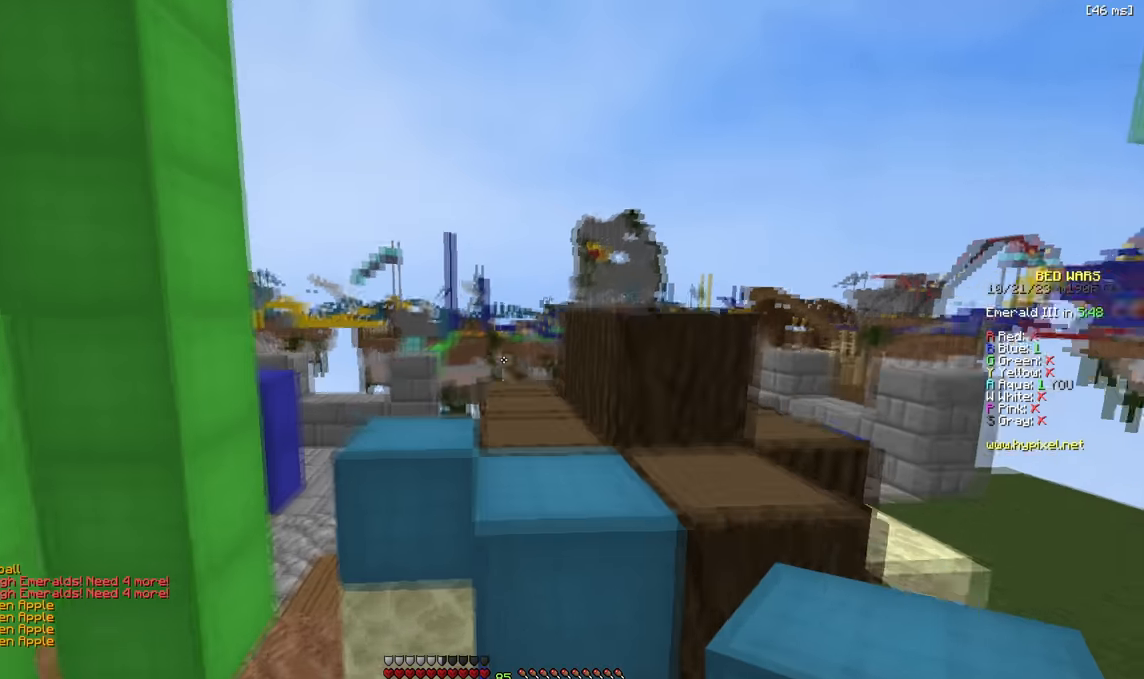
{"keys": ["w"], "events": []}
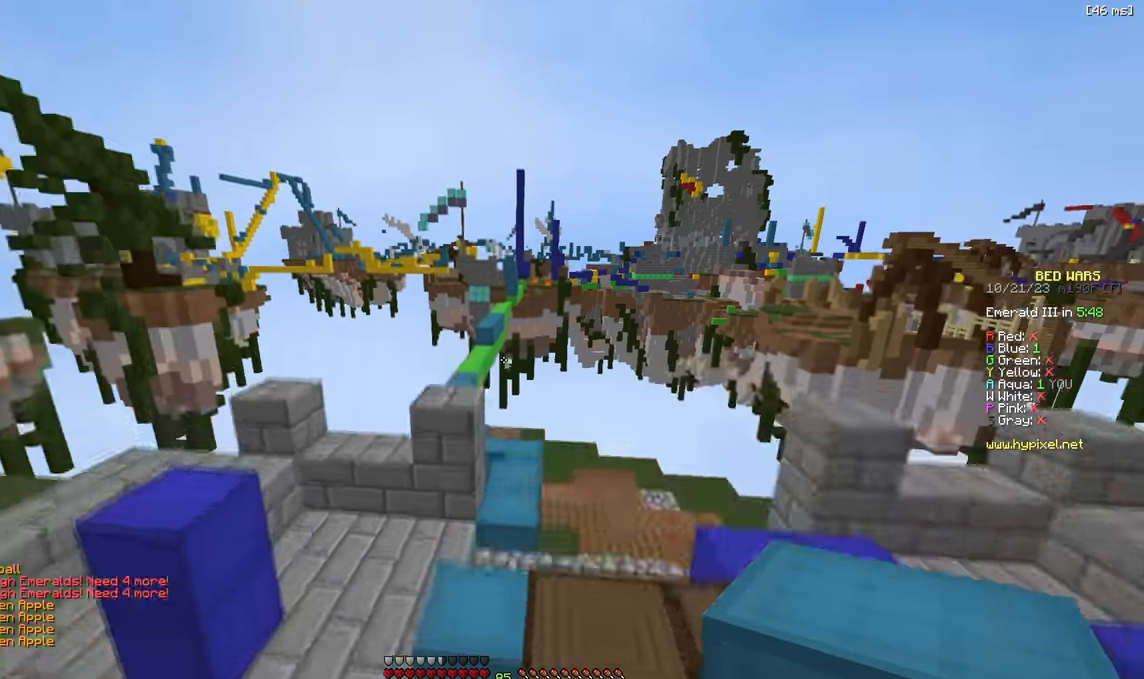
{"keys": [], "events": [[17, "w", "up"]]}
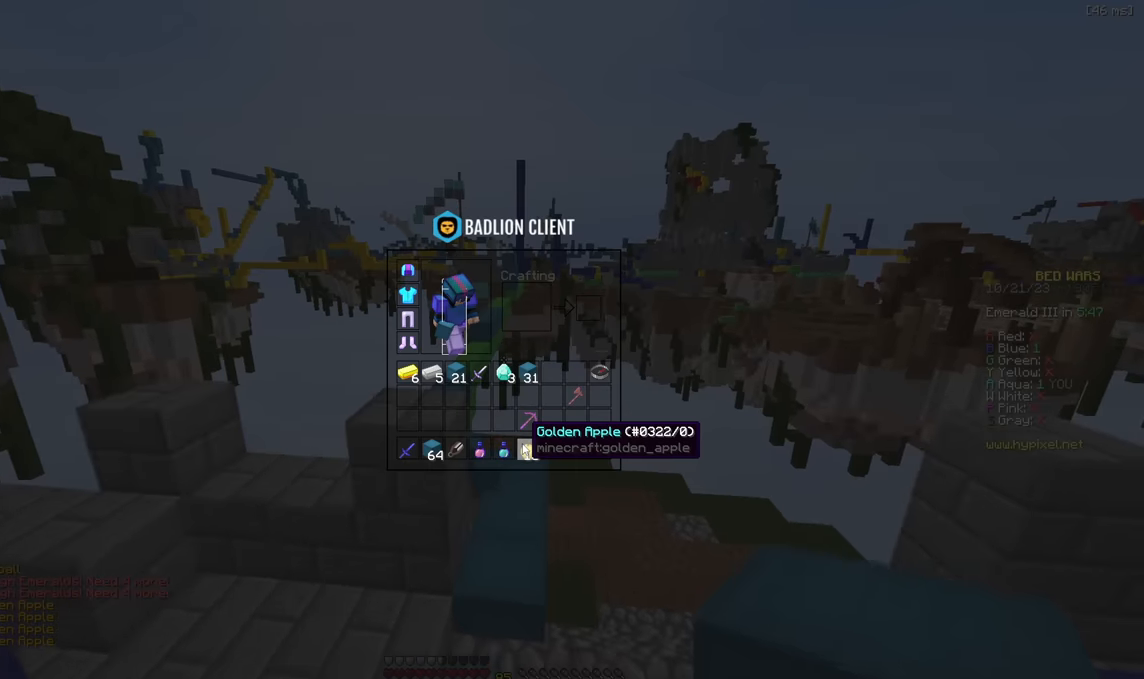
{"keys": ["w"], "events": [[267, "w", "down"]]}
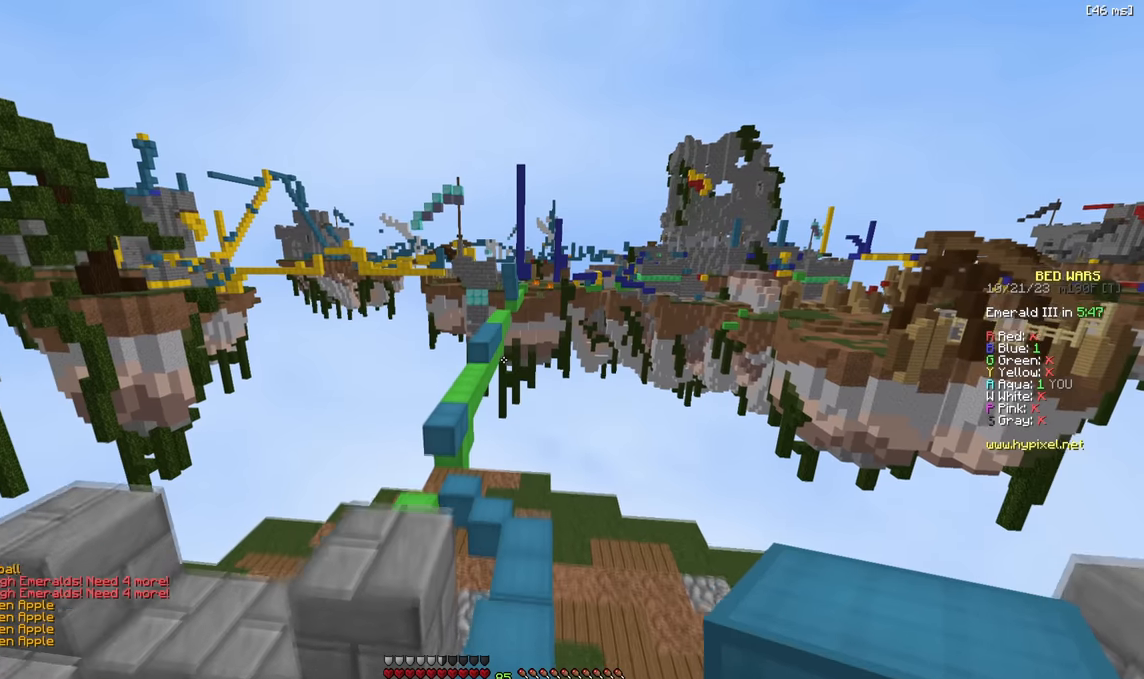
{"keys": ["w"], "events": []}
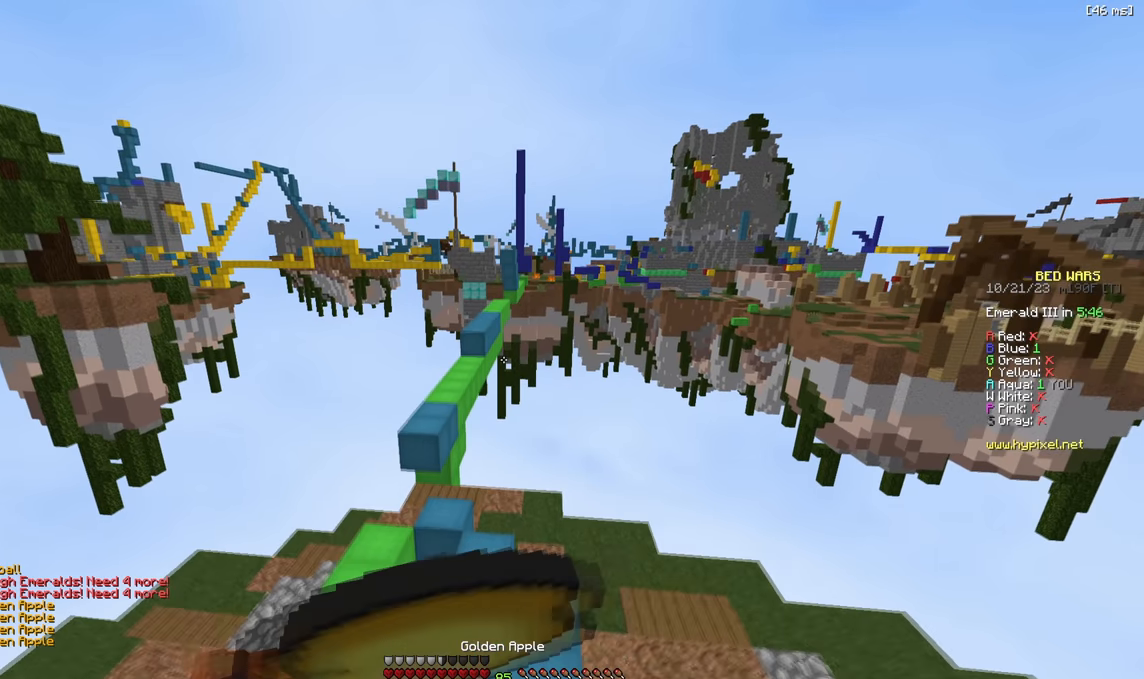
{"keys": [], "events": [[483, "w", "up"]]}